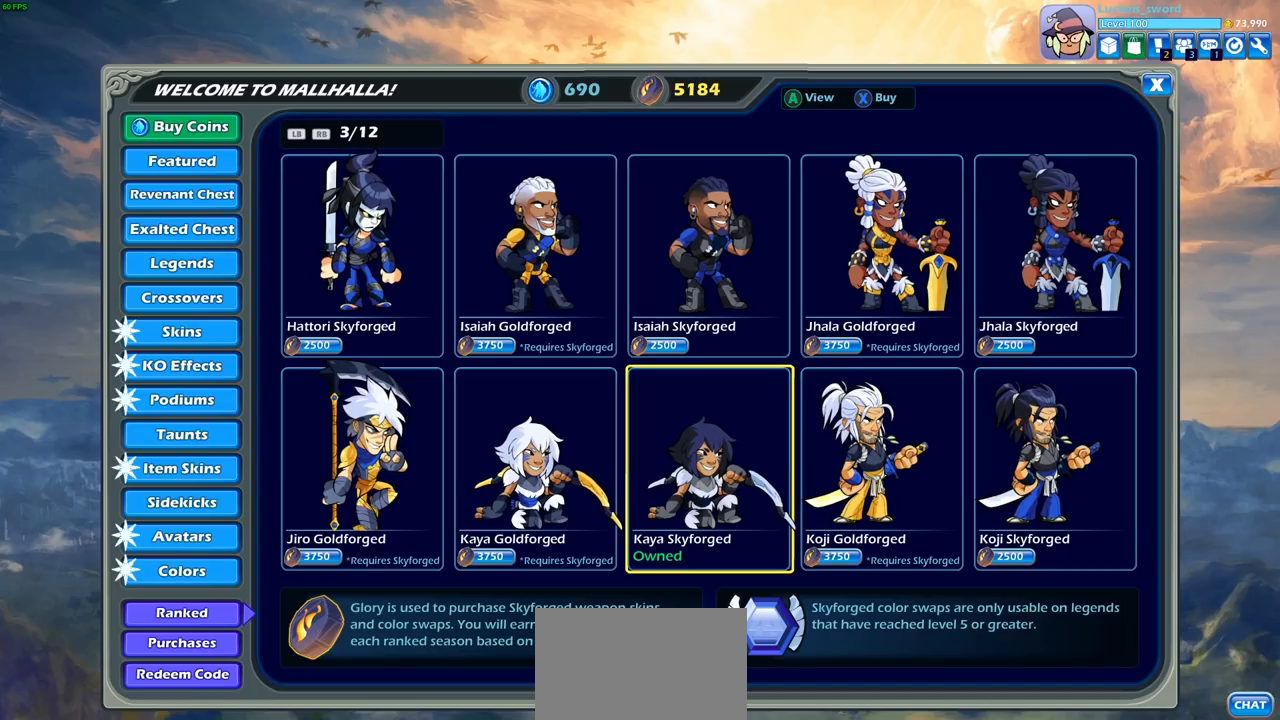
Gameplay with a controller (PlayStation layout); each line is a JSON object with the inputs held at the frame after it. "events" lists button and stick changes between this image and that frame as [ms after this image, input, new state], when the widget could be followed in between.
{"buttons": ["DPAD_UP"], "left_stick": "center", "right_stick": "center", "events": [[467, "DPAD_UP", "down"]]}
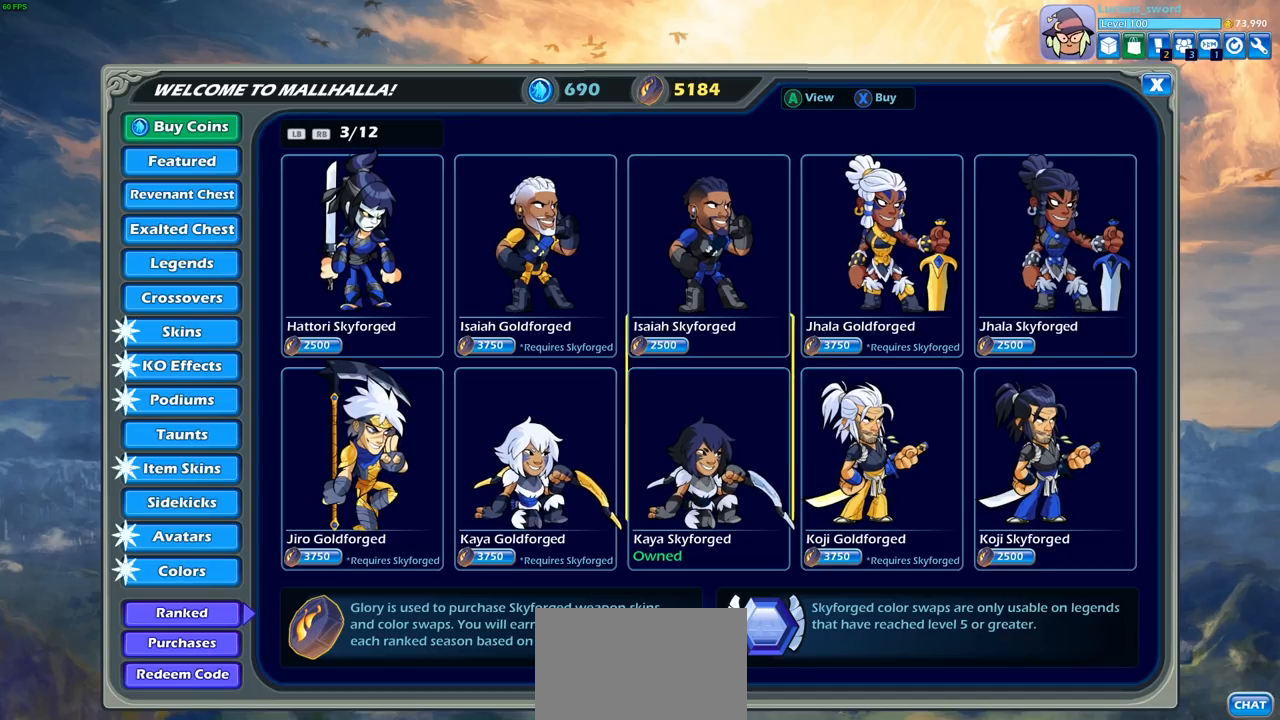
{"buttons": [], "left_stick": "center", "right_stick": "center", "events": [[83, "DPAD_UP", "up"], [233, "DPAD_RIGHT", "down"], [350, "DPAD_RIGHT", "up"]]}
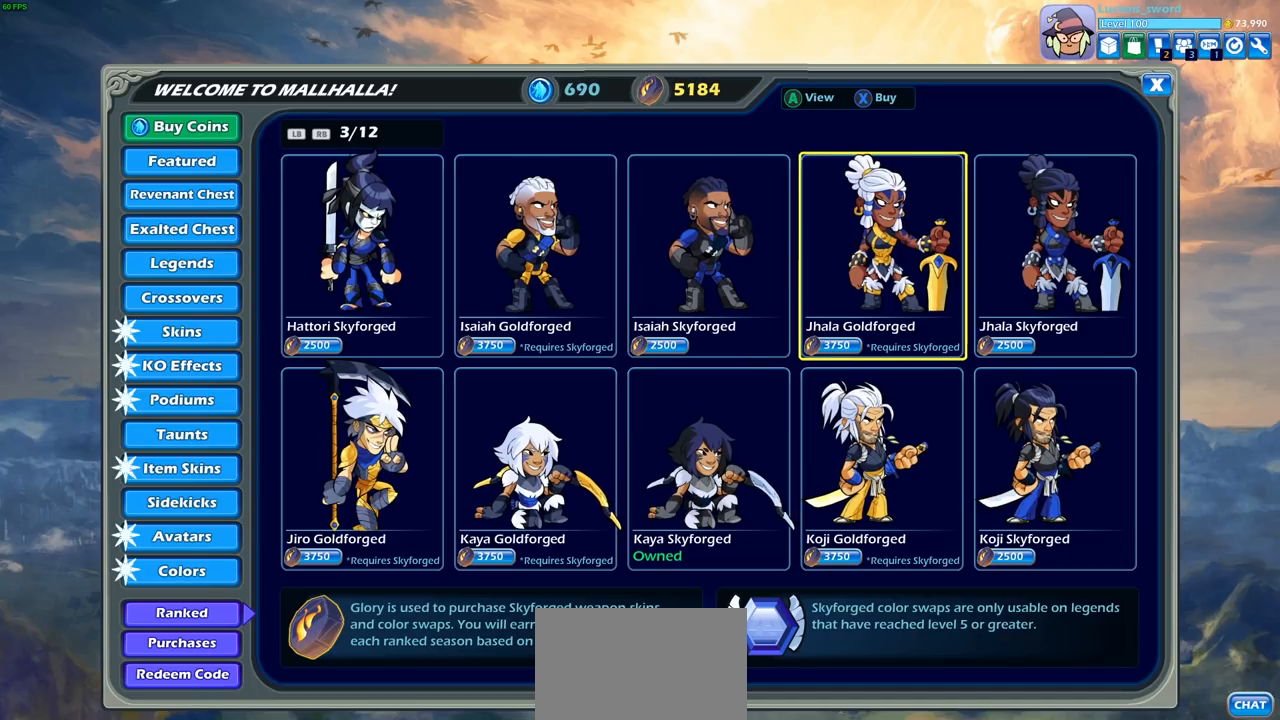
{"buttons": [], "left_stick": "center", "right_stick": "center", "events": [[33, "DPAD_DOWN", "down"], [150, "DPAD_DOWN", "up"]]}
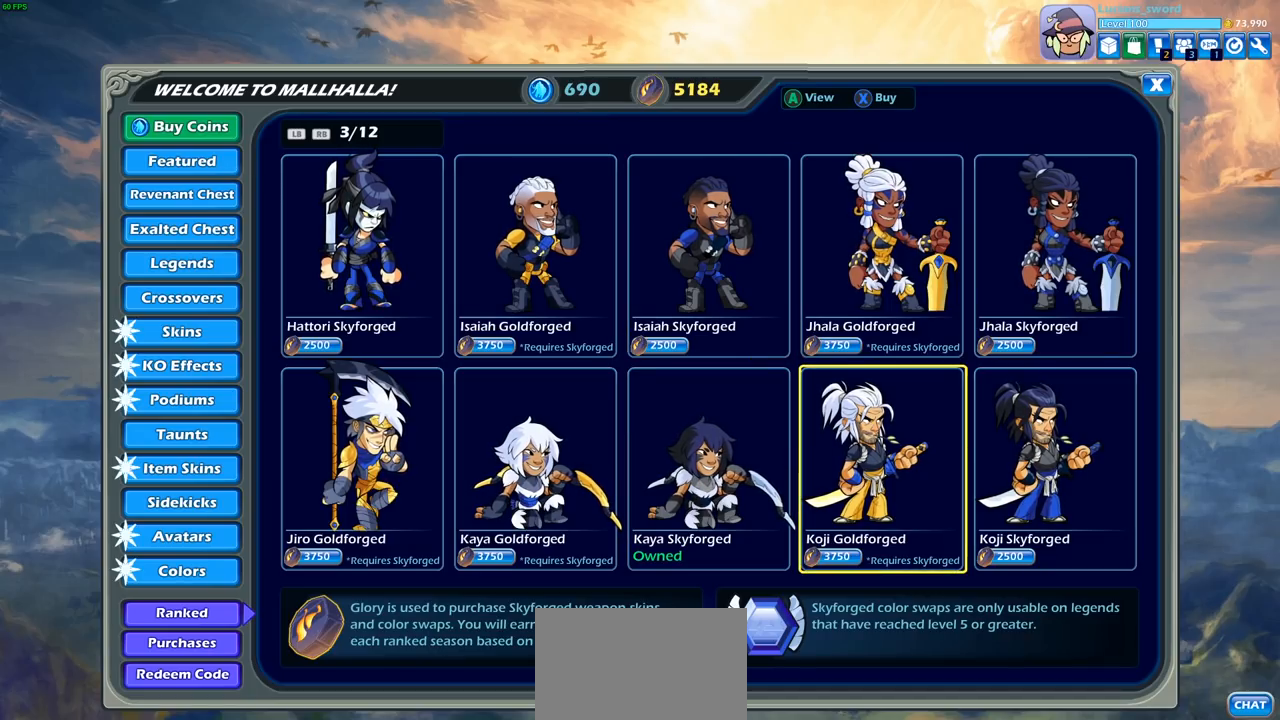
{"buttons": ["DPAD_LEFT"], "left_stick": "center", "right_stick": "center", "events": [[500, "DPAD_LEFT", "down"]]}
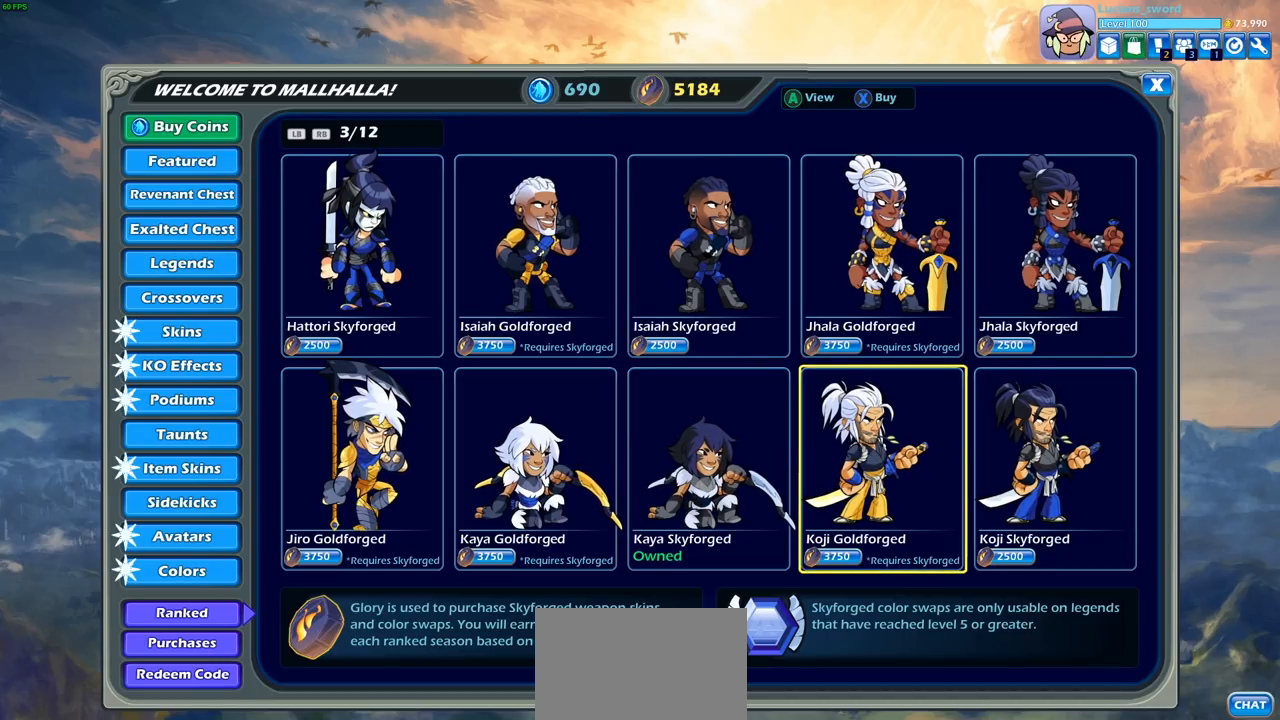
{"buttons": ["DPAD_UP"], "left_stick": "center", "right_stick": "center", "events": [[117, "DPAD_LEFT", "up"], [217, "DPAD_LEFT", "down"], [283, "DPAD_LEFT", "up"], [417, "DPAD_UP", "down"]]}
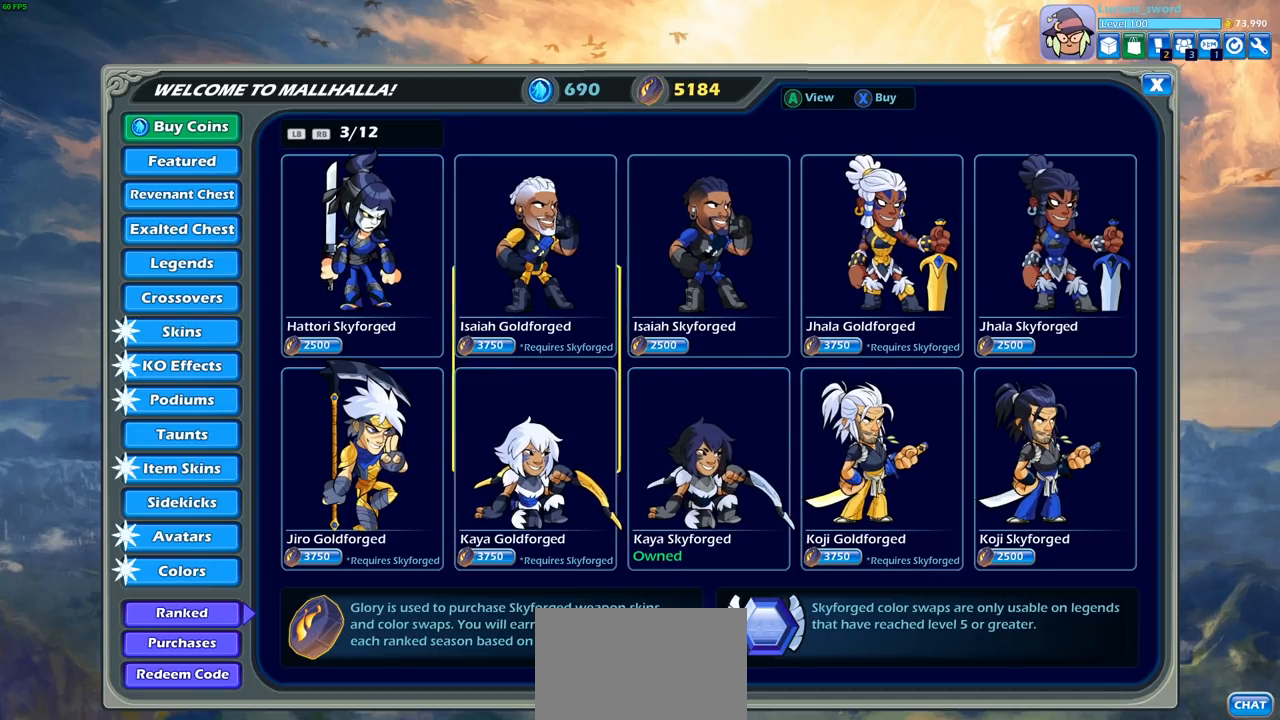
{"buttons": [], "left_stick": "center", "right_stick": "center", "events": [[17, "DPAD_UP", "up"], [150, "DPAD_RIGHT", "down"], [250, "DPAD_RIGHT", "up"], [367, "DPAD_DOWN", "down"], [467, "DPAD_DOWN", "up"]]}
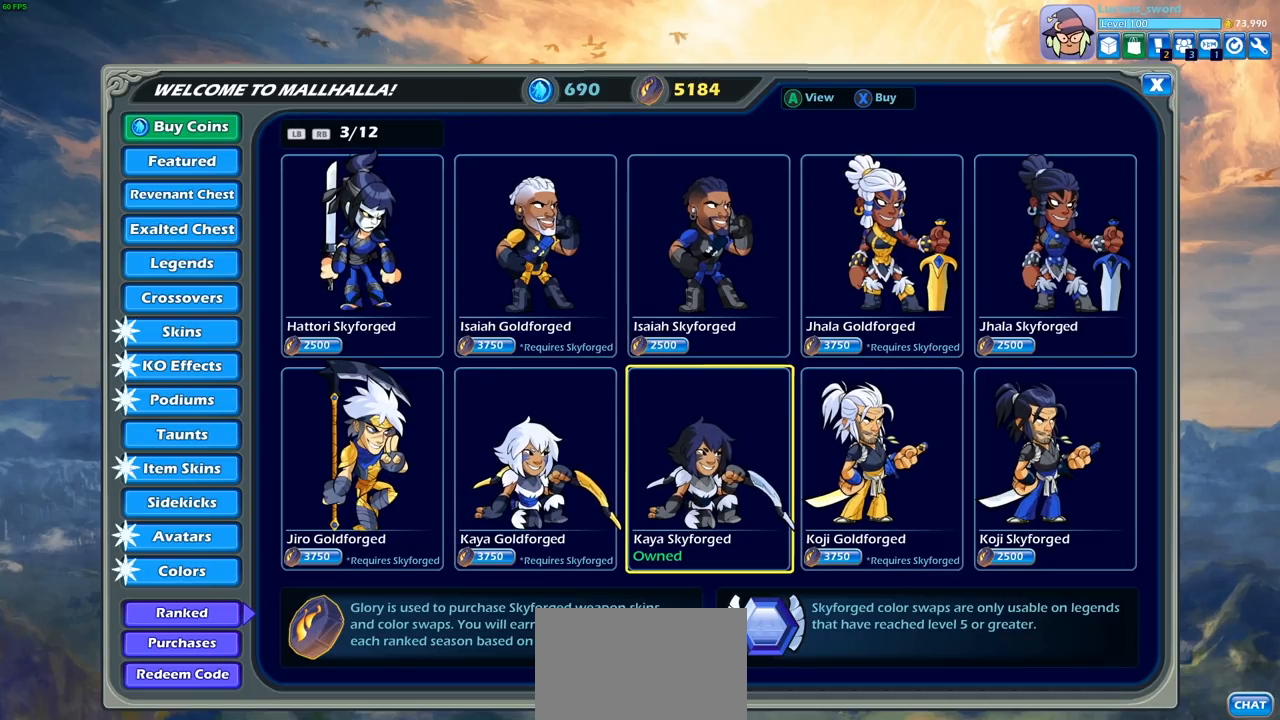
{"buttons": [], "left_stick": "center", "right_stick": "center", "events": []}
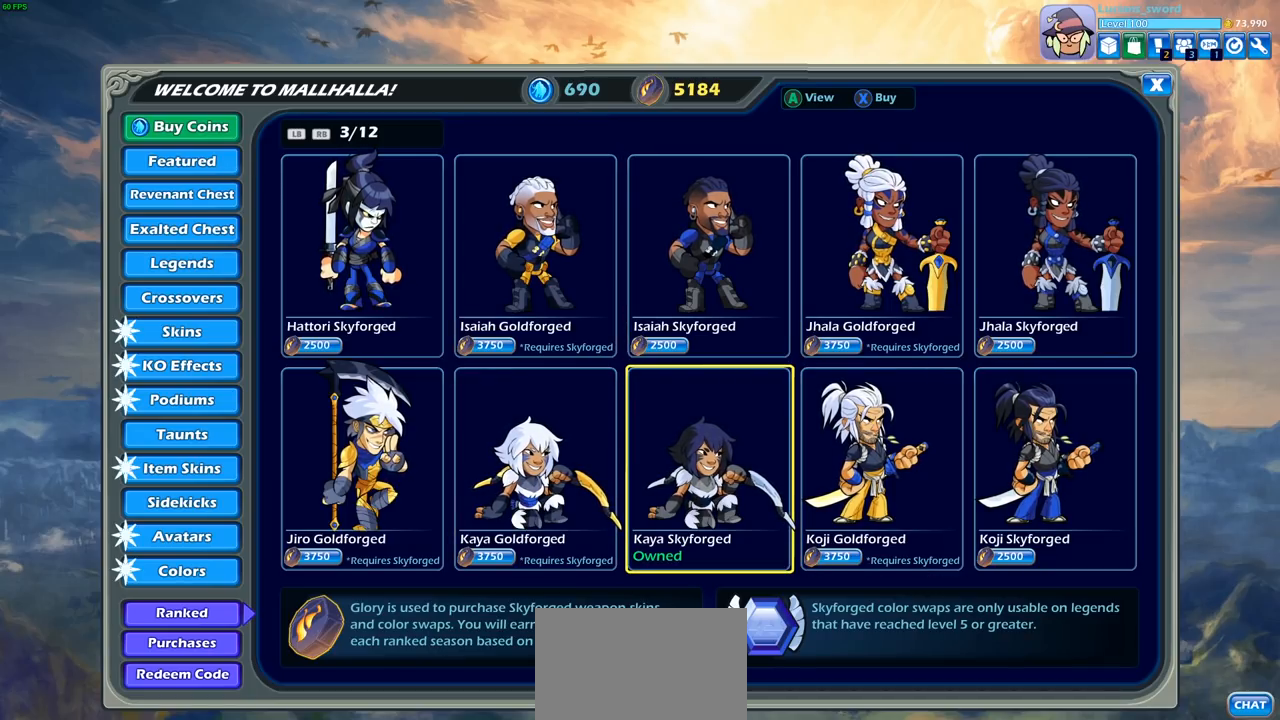
{"buttons": [], "left_stick": "center", "right_stick": "center", "events": []}
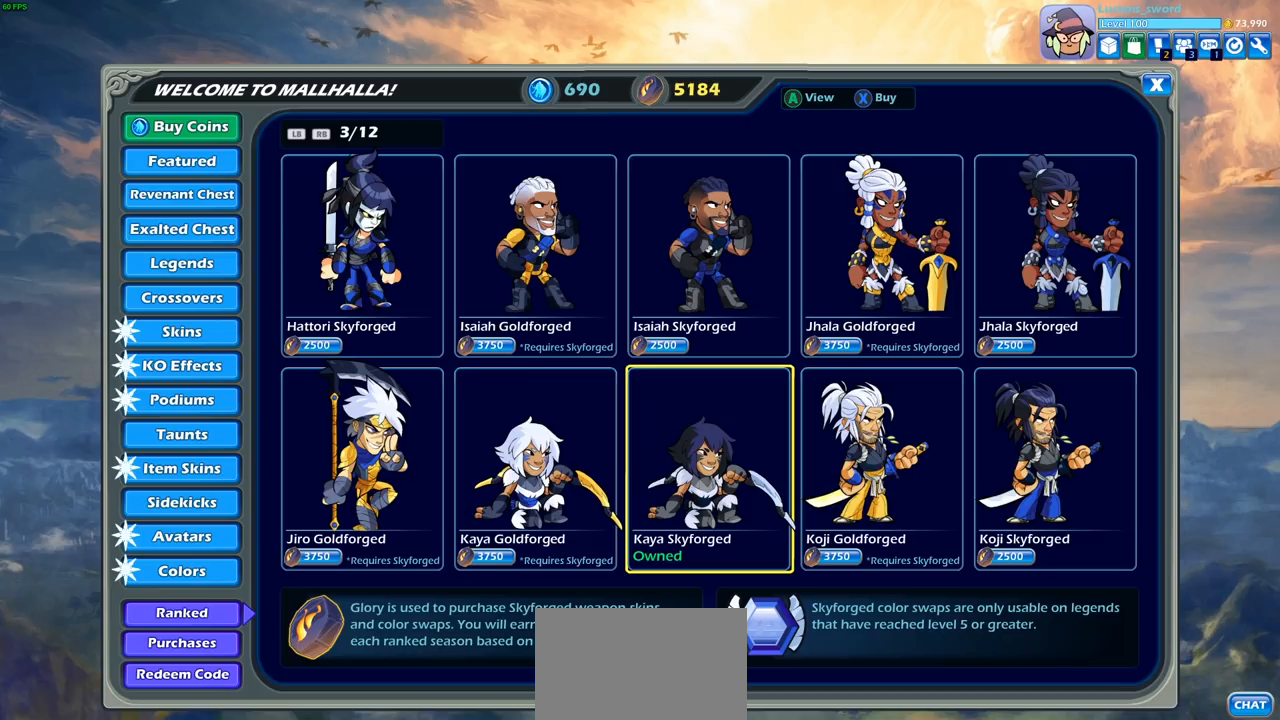
{"buttons": [], "left_stick": "center", "right_stick": "center", "events": []}
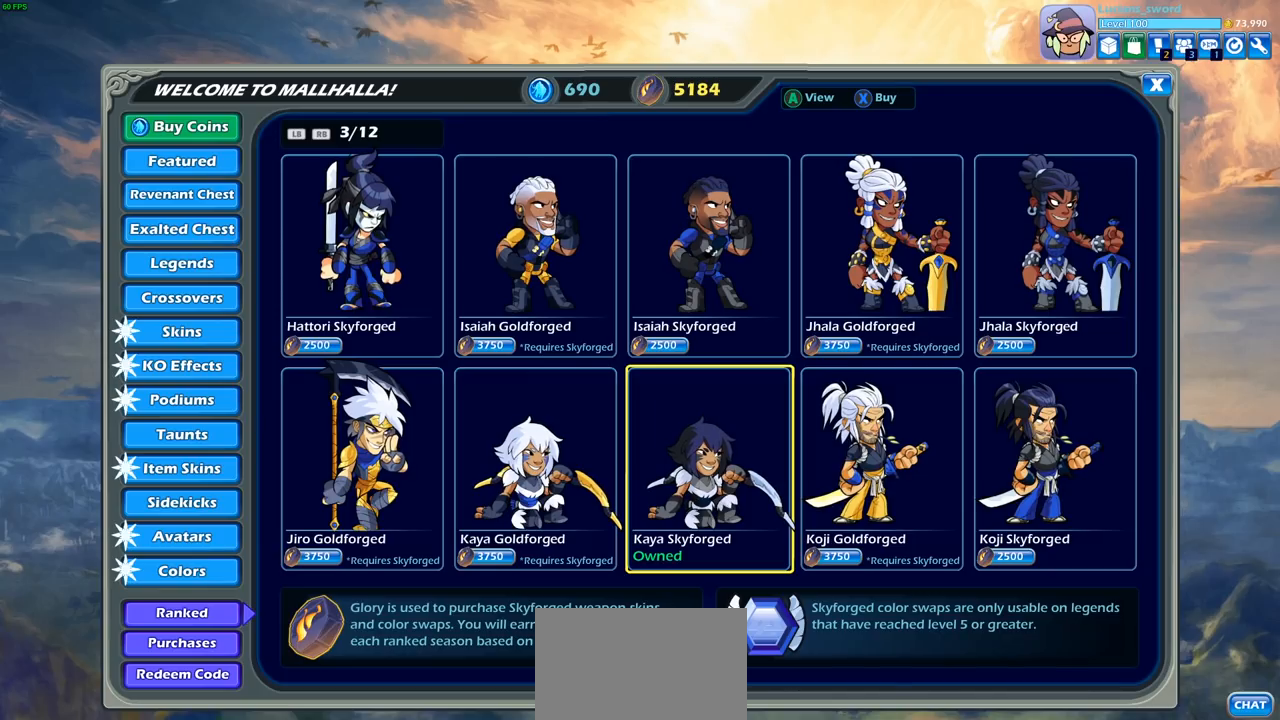
{"buttons": [], "left_stick": "center", "right_stick": "center", "events": []}
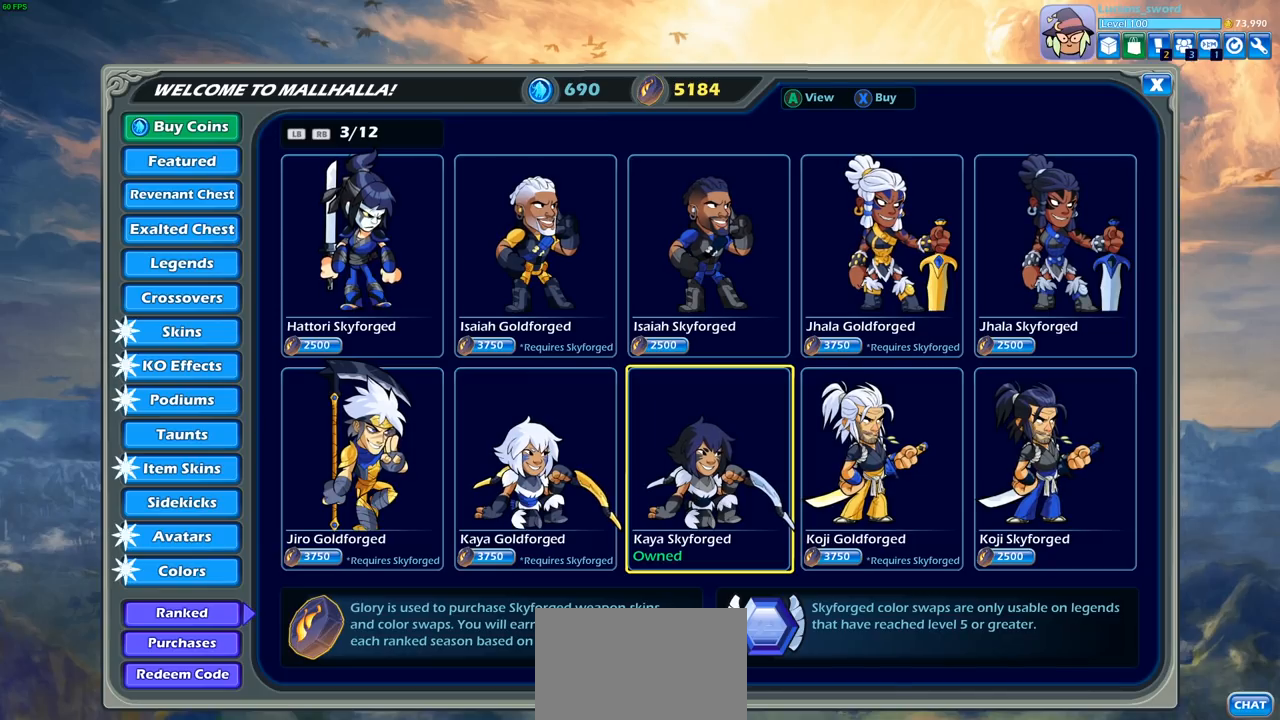
{"buttons": [], "left_stick": "center", "right_stick": "center", "events": []}
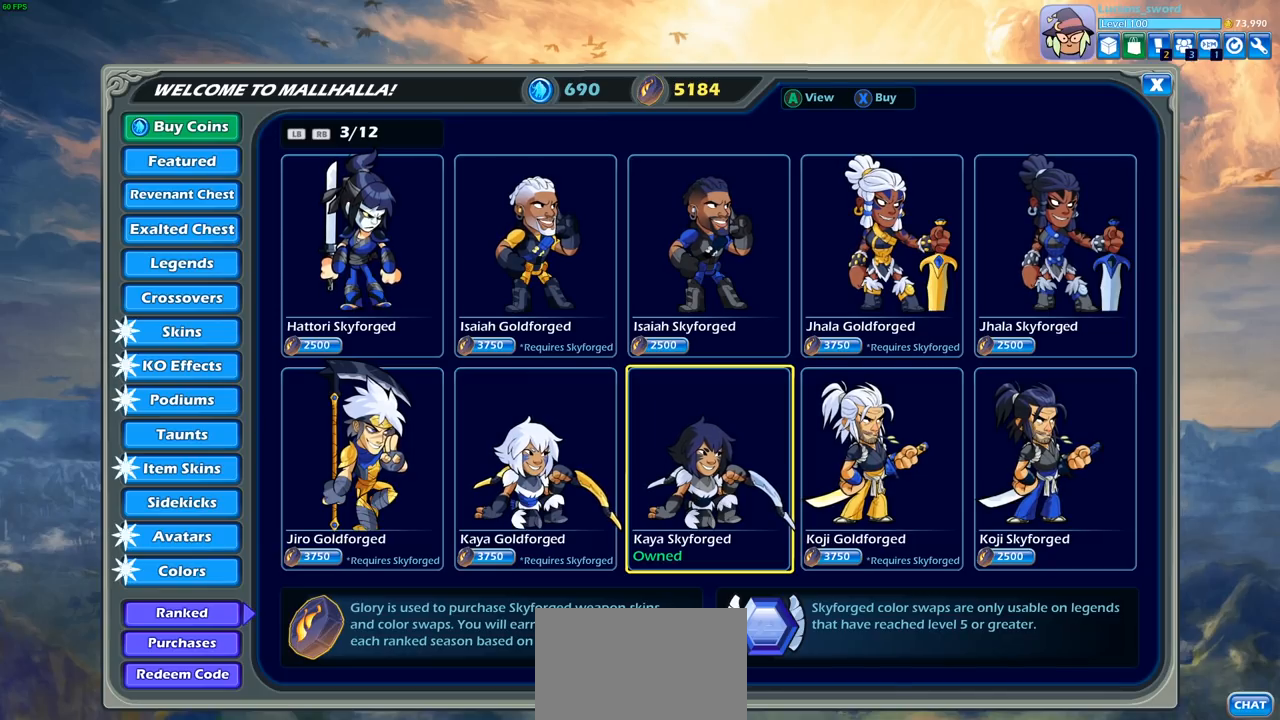
{"buttons": ["DPAD_UP"], "left_stick": "center", "right_stick": "center", "events": [[267, "DPAD_LEFT", "down"], [367, "DPAD_LEFT", "up"], [500, "DPAD_UP", "down"]]}
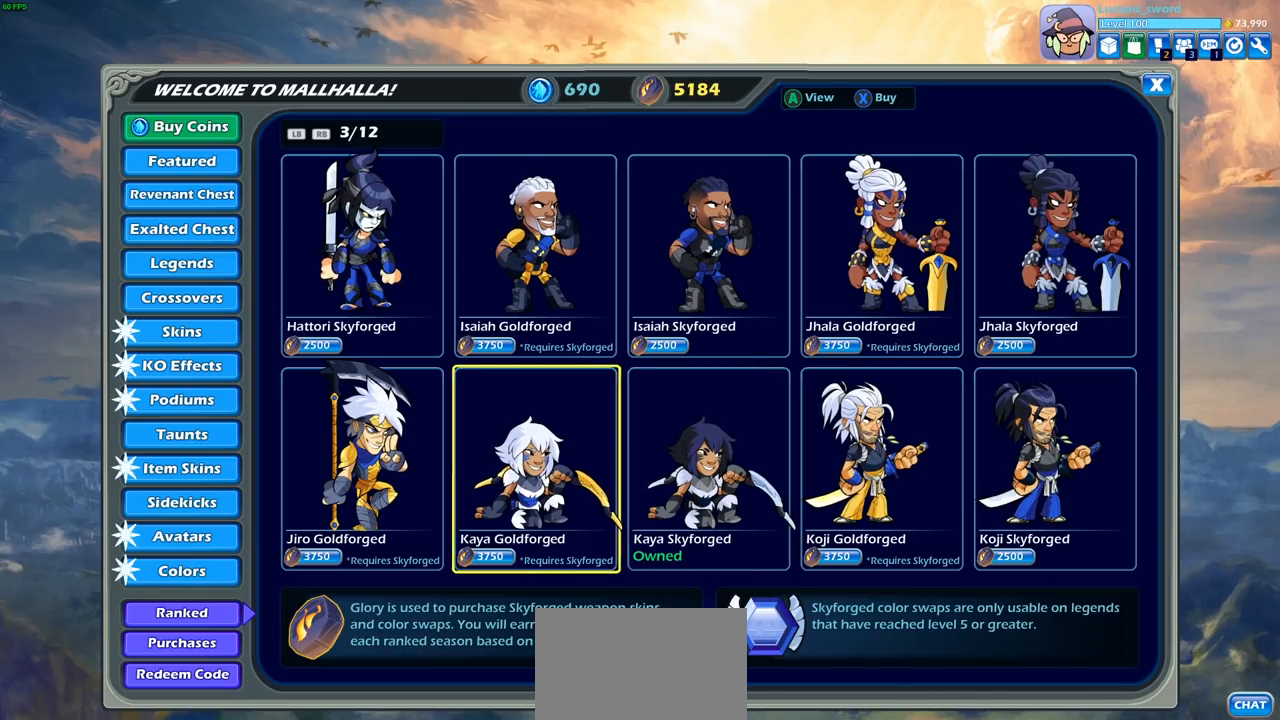
{"buttons": ["DPAD_RIGHT"], "left_stick": "center", "right_stick": "center", "events": [[100, "DPAD_UP", "up"], [233, "DPAD_RIGHT", "down"], [317, "DPAD_RIGHT", "up"], [450, "DPAD_RIGHT", "down"]]}
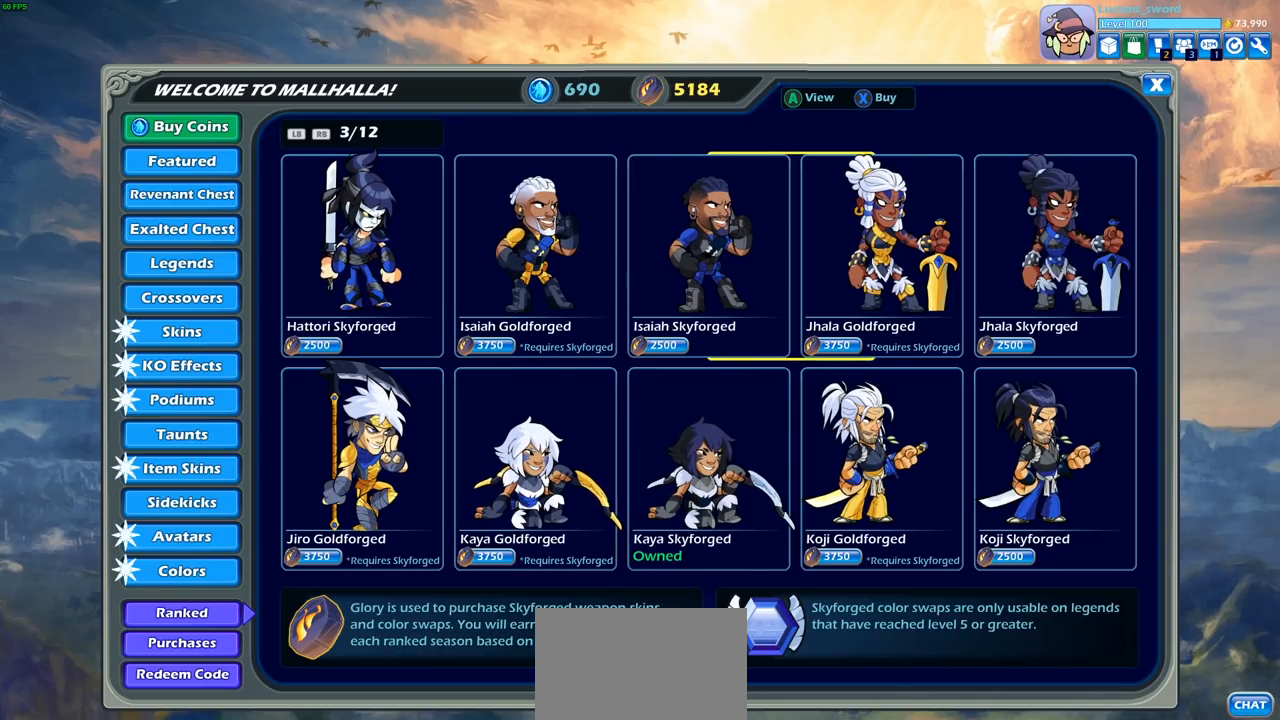
{"buttons": [], "left_stick": "center", "right_stick": "center", "events": [[50, "DPAD_RIGHT", "up"], [133, "DPAD_RIGHT", "down"], [250, "DPAD_RIGHT", "up"]]}
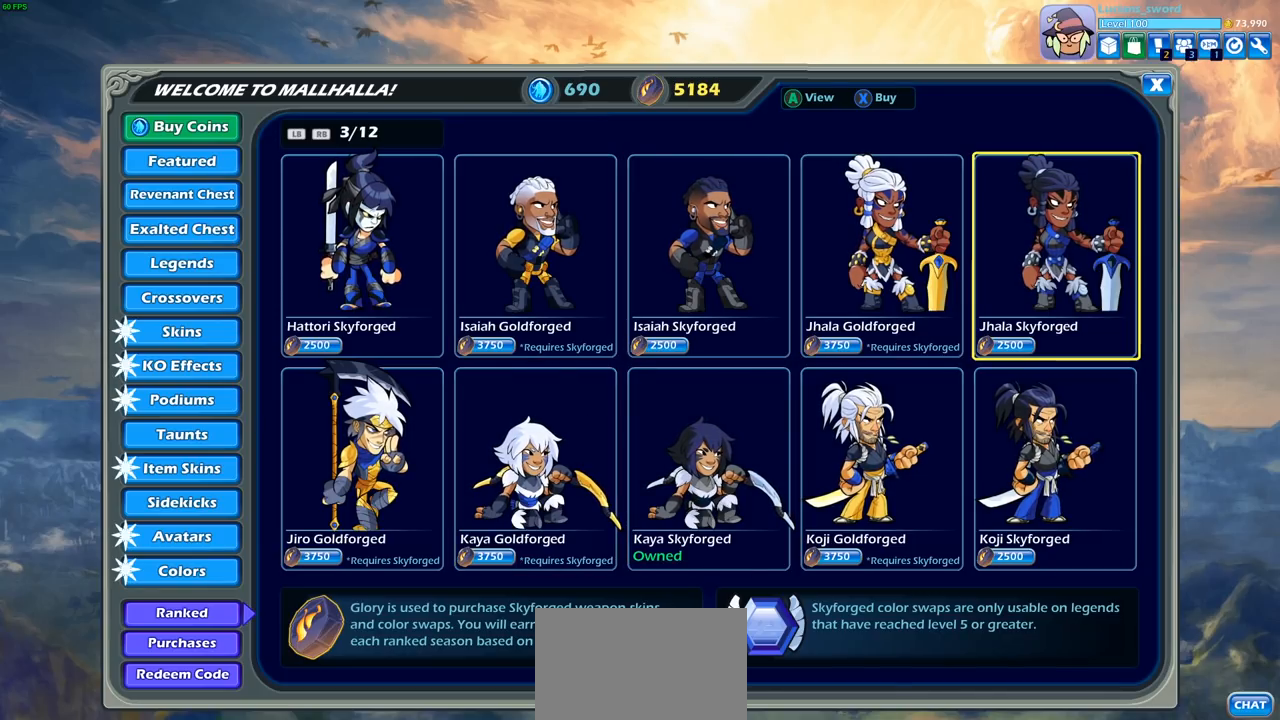
{"buttons": ["DPAD_LEFT"], "left_stick": "center", "right_stick": "center", "events": [[133, "DPAD_DOWN", "down"], [217, "DPAD_DOWN", "up"], [383, "DPAD_LEFT", "down"]]}
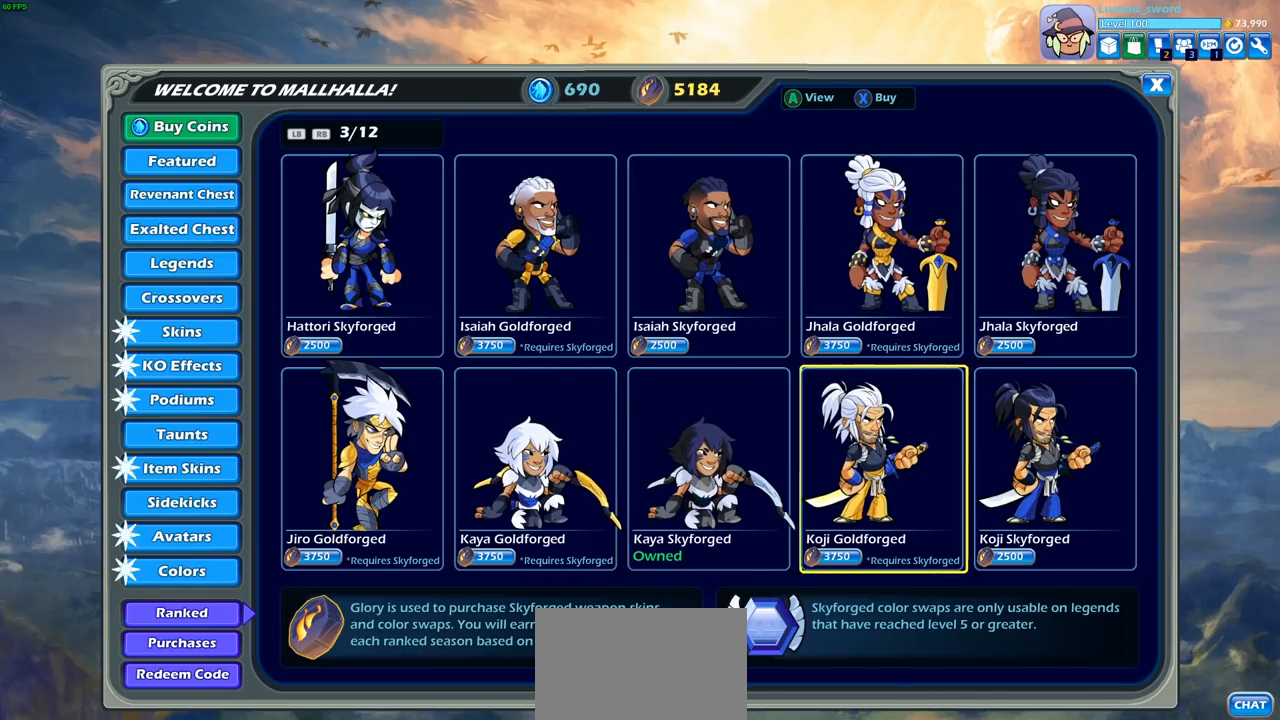
{"buttons": ["DPAD_UP"], "left_stick": "center", "right_stick": "center", "events": [[17, "DPAD_LEFT", "up"], [83, "DPAD_LEFT", "down"], [217, "DPAD_LEFT", "up"], [283, "DPAD_LEFT", "down"], [400, "DPAD_LEFT", "up"], [483, "DPAD_UP", "down"]]}
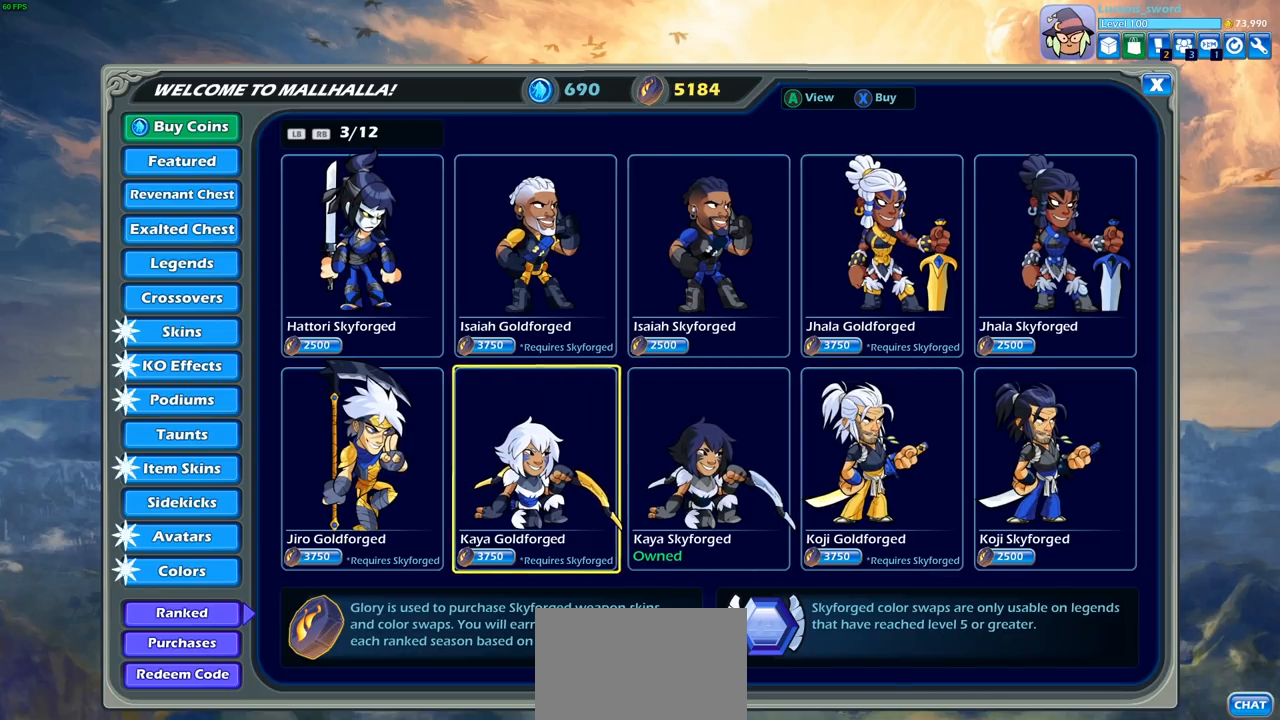
{"buttons": [], "left_stick": "center", "right_stick": "center", "events": [[83, "DPAD_UP", "up"], [183, "DPAD_RIGHT", "down"], [283, "DPAD_RIGHT", "up"], [383, "DPAD_RIGHT", "down"], [500, "DPAD_RIGHT", "up"]]}
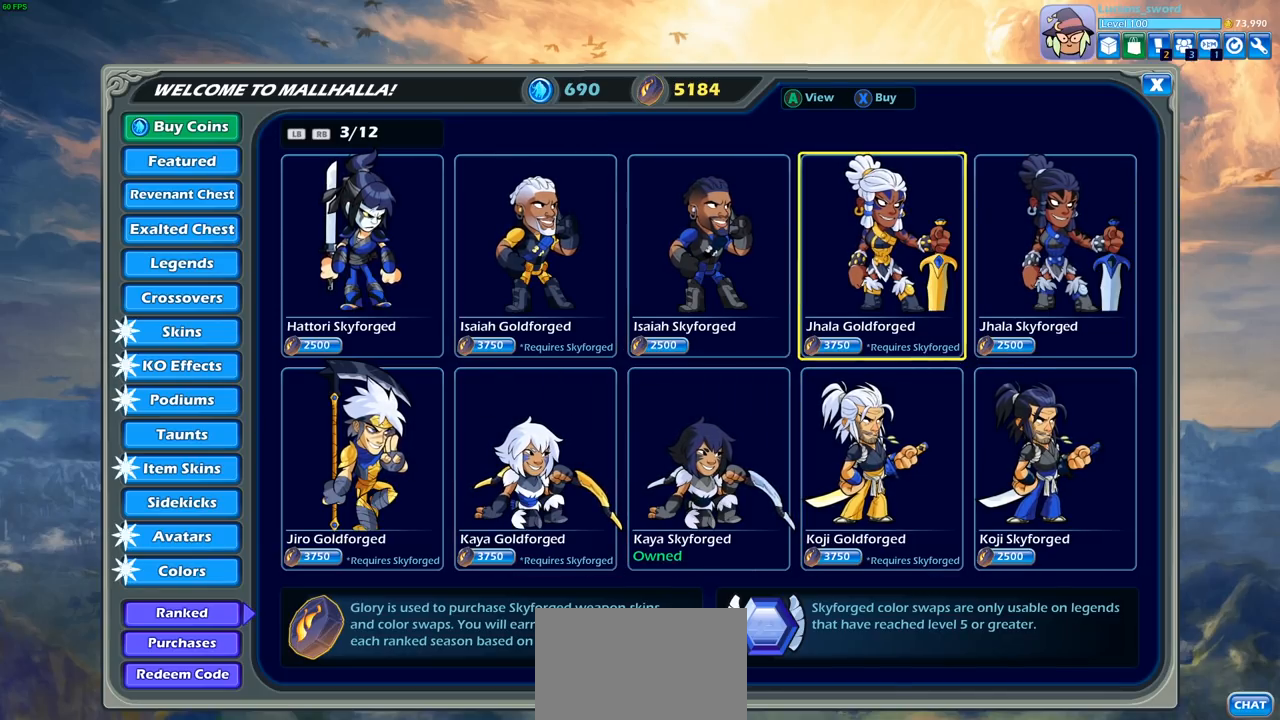
{"buttons": [], "left_stick": "center", "right_stick": "center", "events": [[133, "DPAD_DOWN", "down"], [233, "DPAD_DOWN", "up"], [333, "DPAD_LEFT", "down"], [433, "DPAD_LEFT", "up"]]}
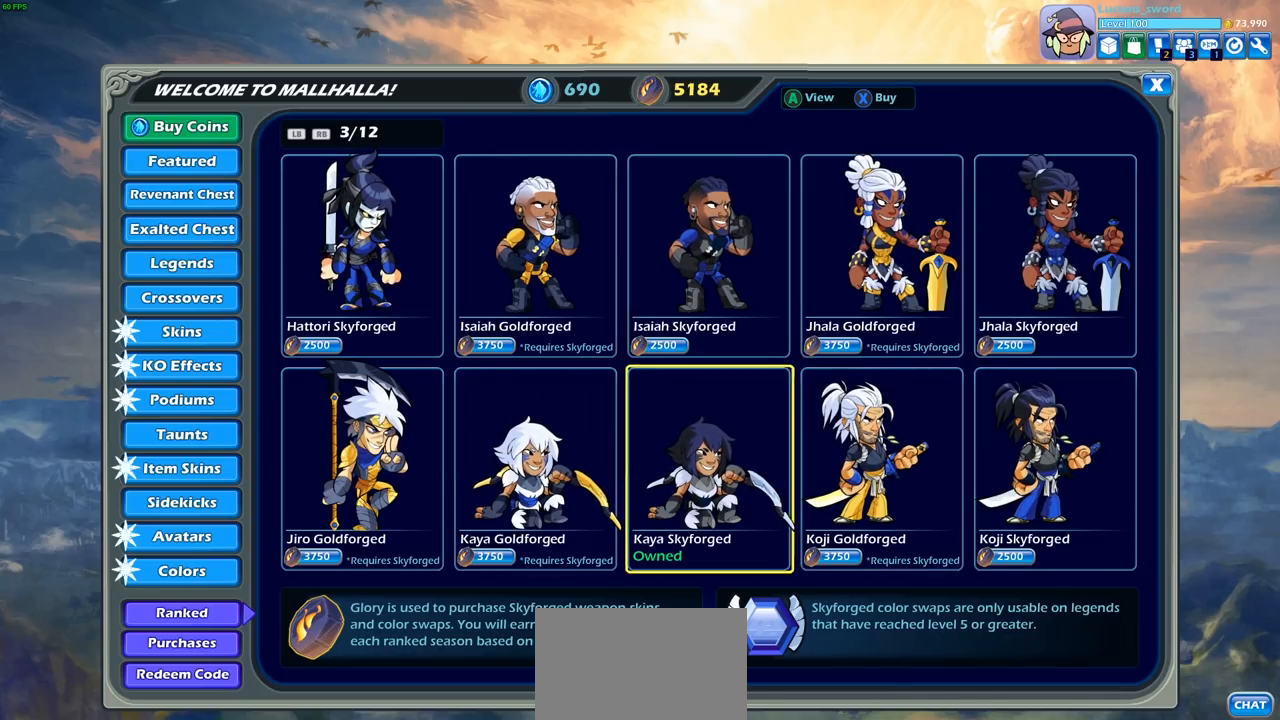
{"buttons": [], "left_stick": "center", "right_stick": "center", "events": [[17, "DPAD_LEFT", "down"], [117, "DPAD_LEFT", "up"], [183, "DPAD_LEFT", "down"], [267, "DPAD_LEFT", "up"], [367, "DPAD_UP", "down"], [467, "DPAD_UP", "up"]]}
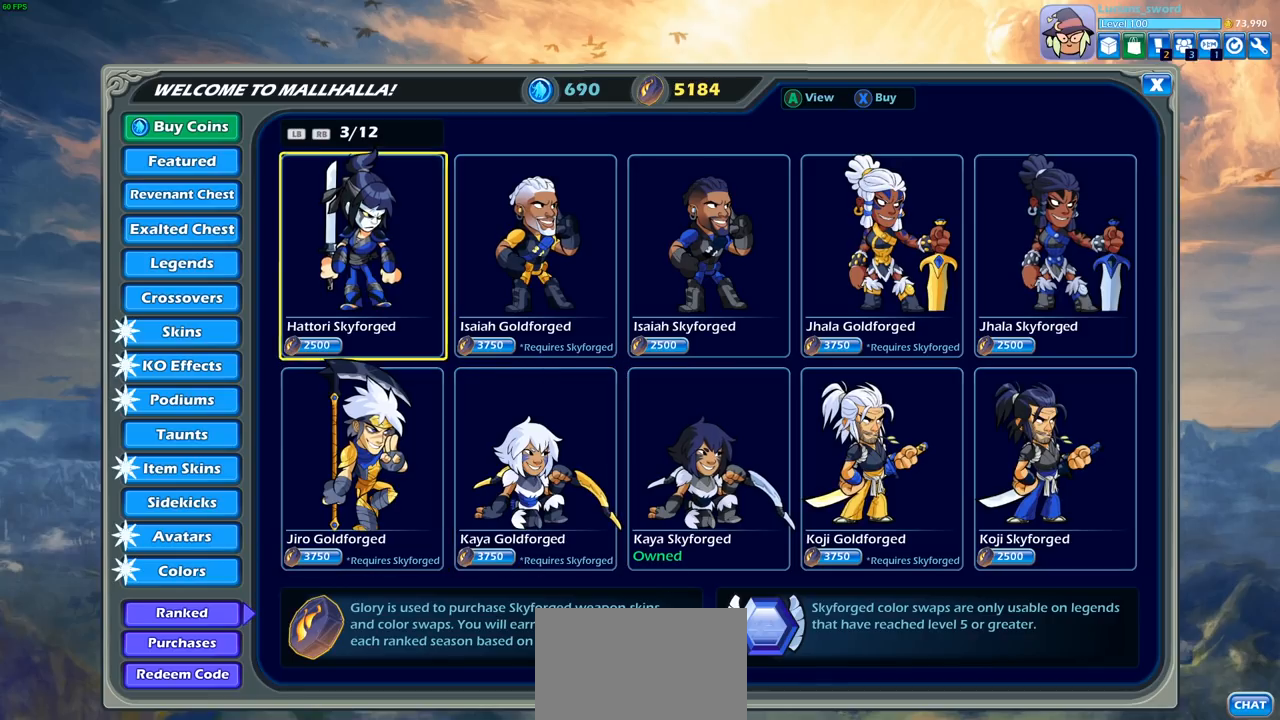
{"buttons": ["DPAD_RIGHT"], "left_stick": "center", "right_stick": "center", "events": [[67, "DPAD_RIGHT", "down"], [167, "DPAD_RIGHT", "up"], [250, "DPAD_RIGHT", "down"], [333, "DPAD_RIGHT", "up"], [433, "DPAD_RIGHT", "down"]]}
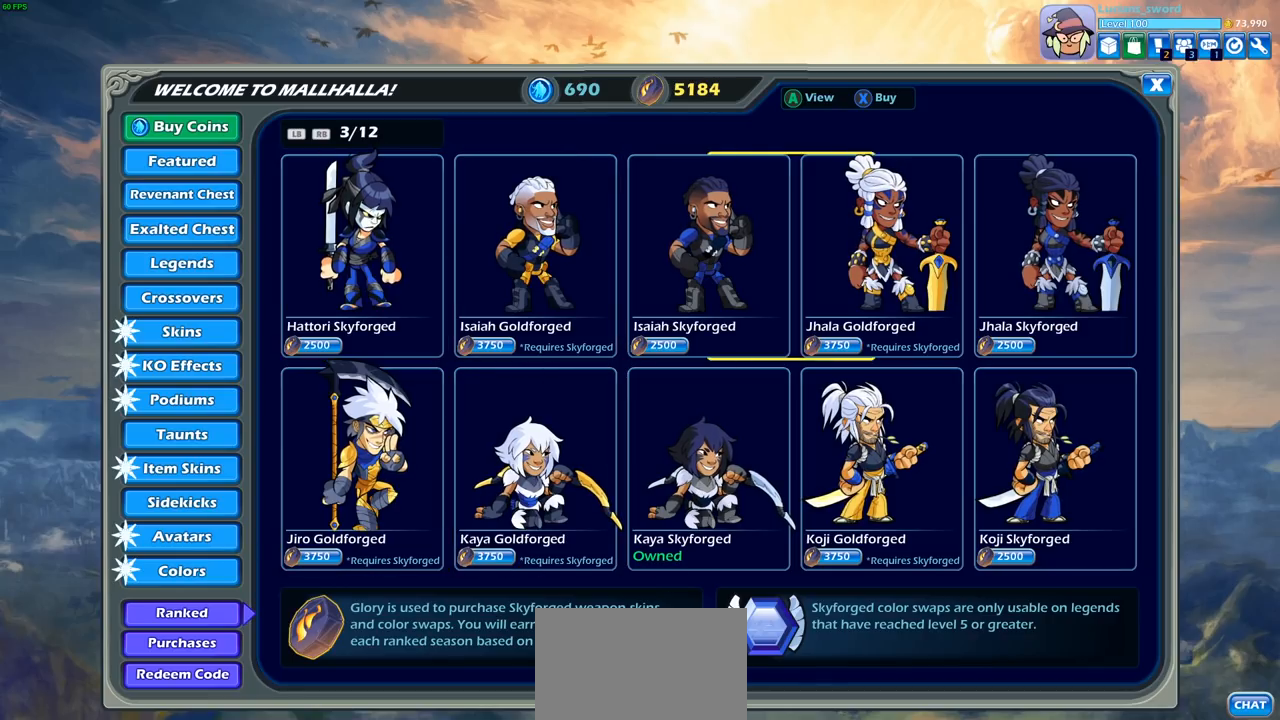
{"buttons": [], "left_stick": "center", "right_stick": "center", "events": [[33, "DPAD_RIGHT", "up"], [167, "DPAD_DOWN", "down"], [250, "DPAD_DOWN", "up"], [383, "DPAD_LEFT", "down"], [483, "DPAD_LEFT", "up"]]}
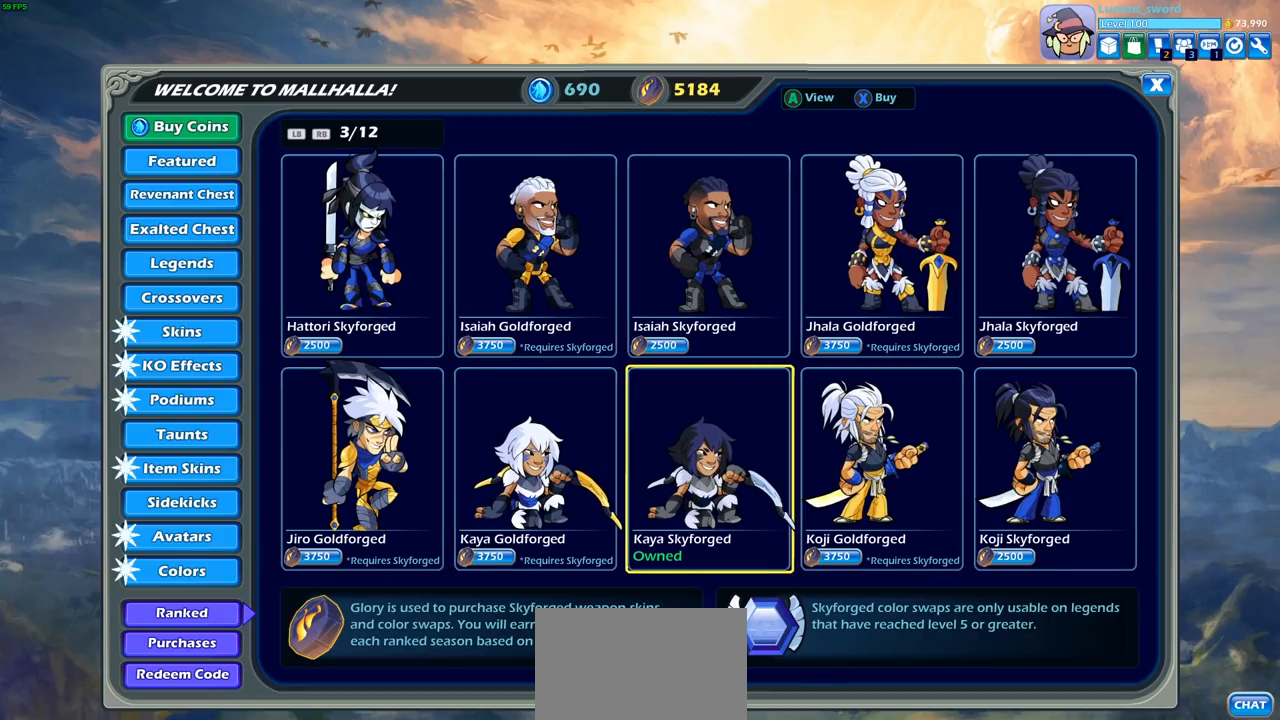
{"buttons": ["DPAD_RIGHT"], "left_stick": "center", "right_stick": "center", "events": [[83, "DPAD_LEFT", "down"], [167, "DPAD_LEFT", "up"], [250, "DPAD_UP", "down"], [350, "DPAD_UP", "up"], [467, "DPAD_RIGHT", "down"]]}
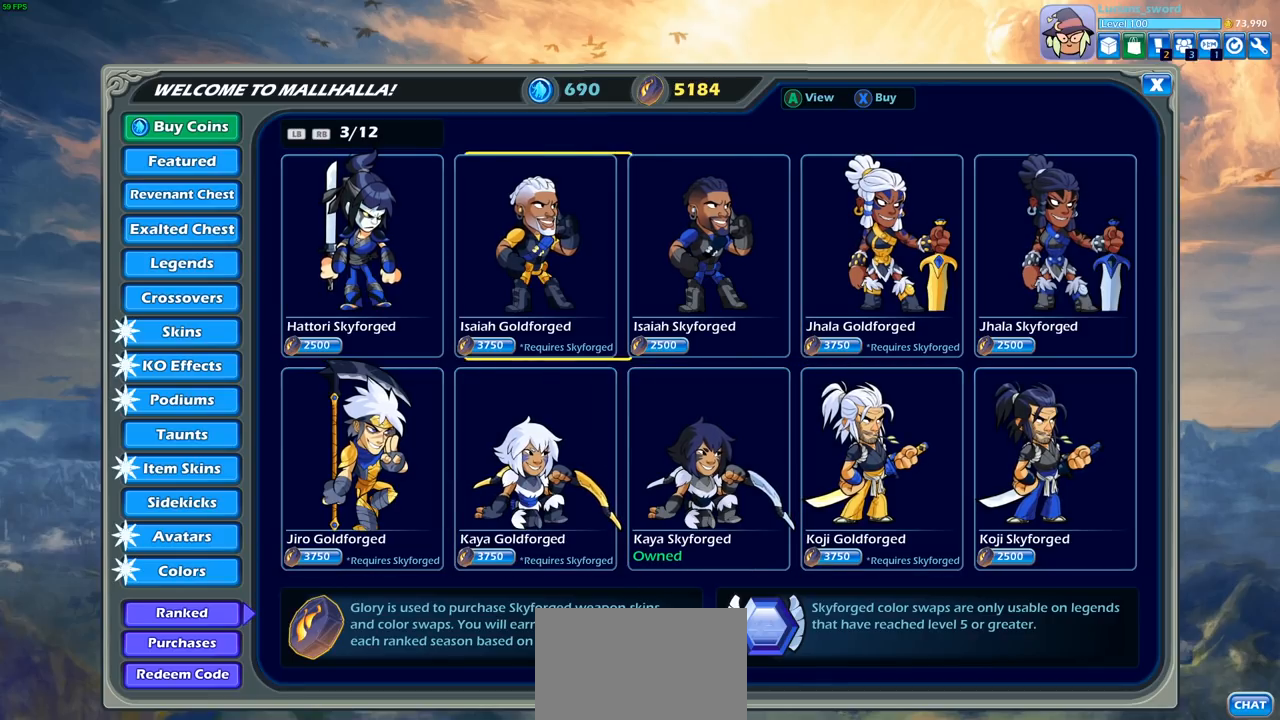
{"buttons": [], "left_stick": "center", "right_stick": "center", "events": [[50, "DPAD_RIGHT", "up"]]}
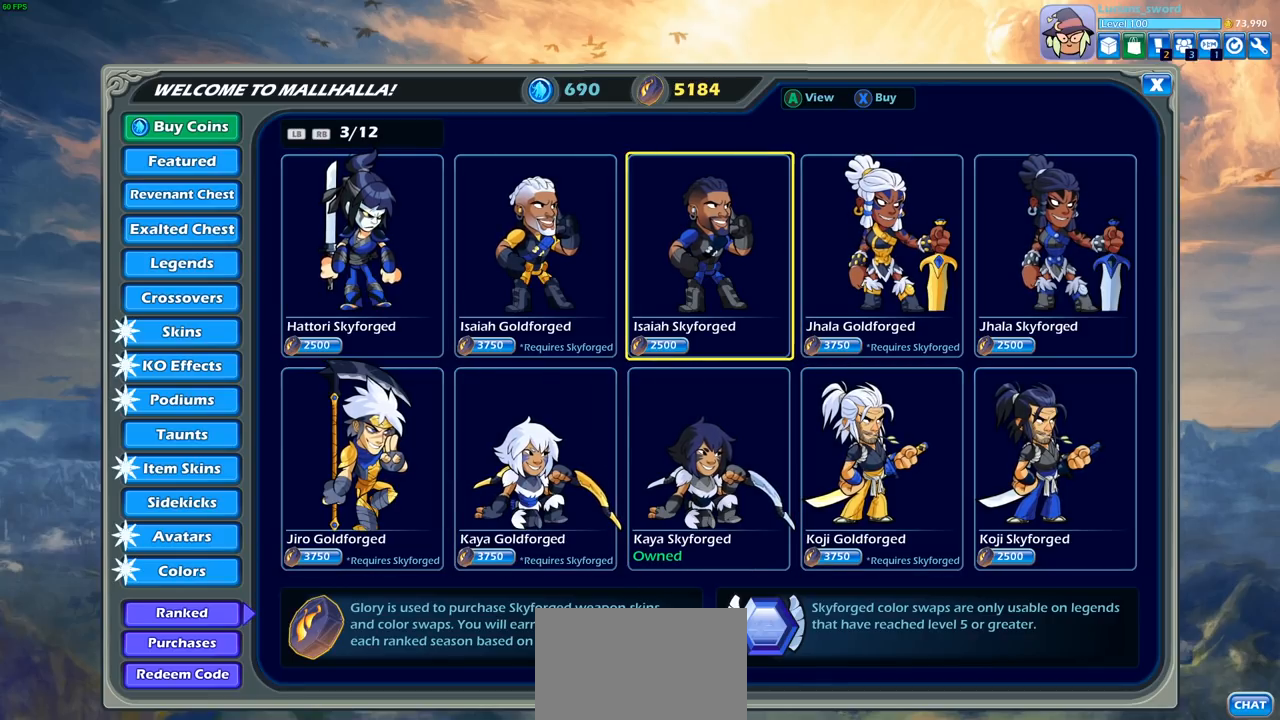
{"buttons": [], "left_stick": "center", "right_stick": "center", "events": []}
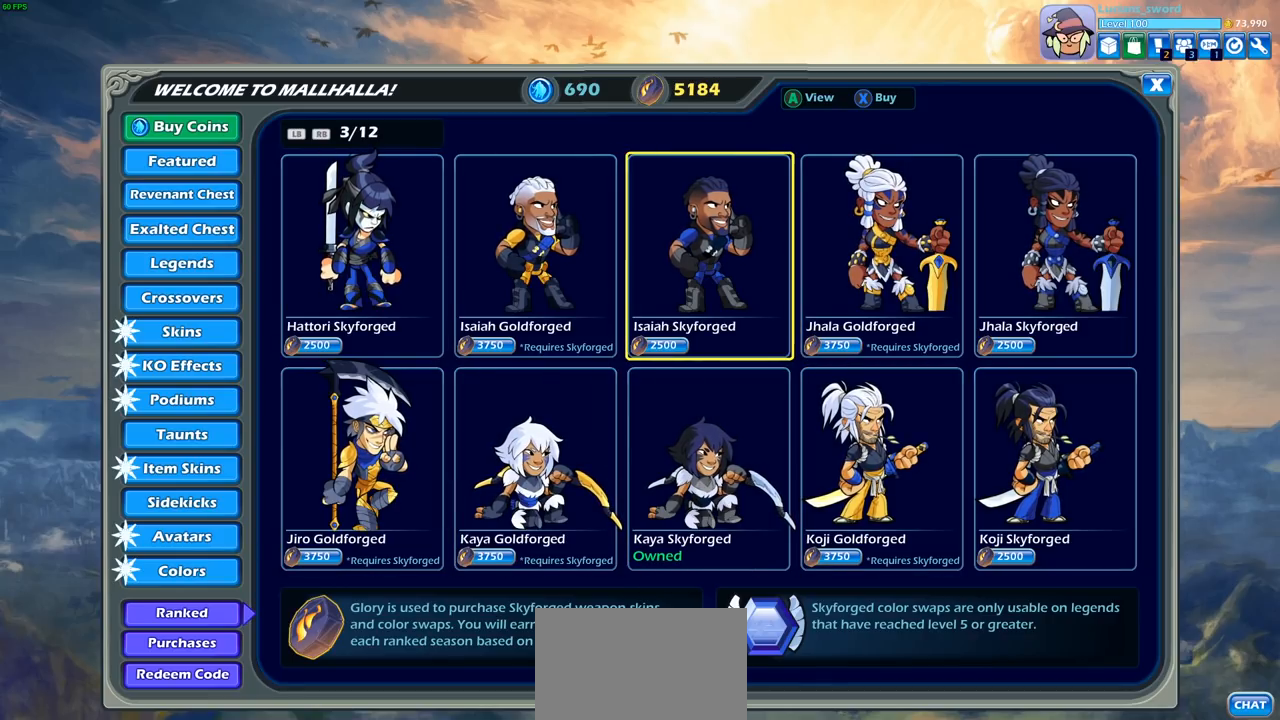
{"buttons": [], "left_stick": "center", "right_stick": "center", "events": []}
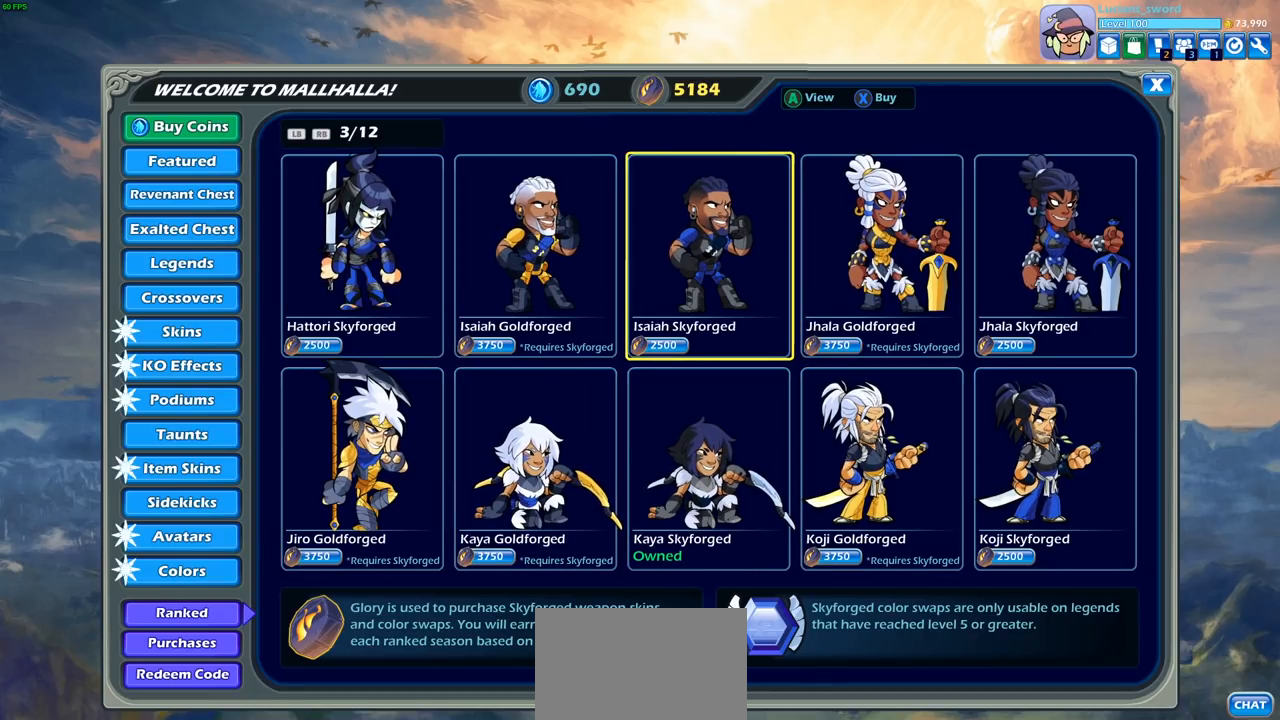
{"buttons": [], "left_stick": "center", "right_stick": "center", "events": []}